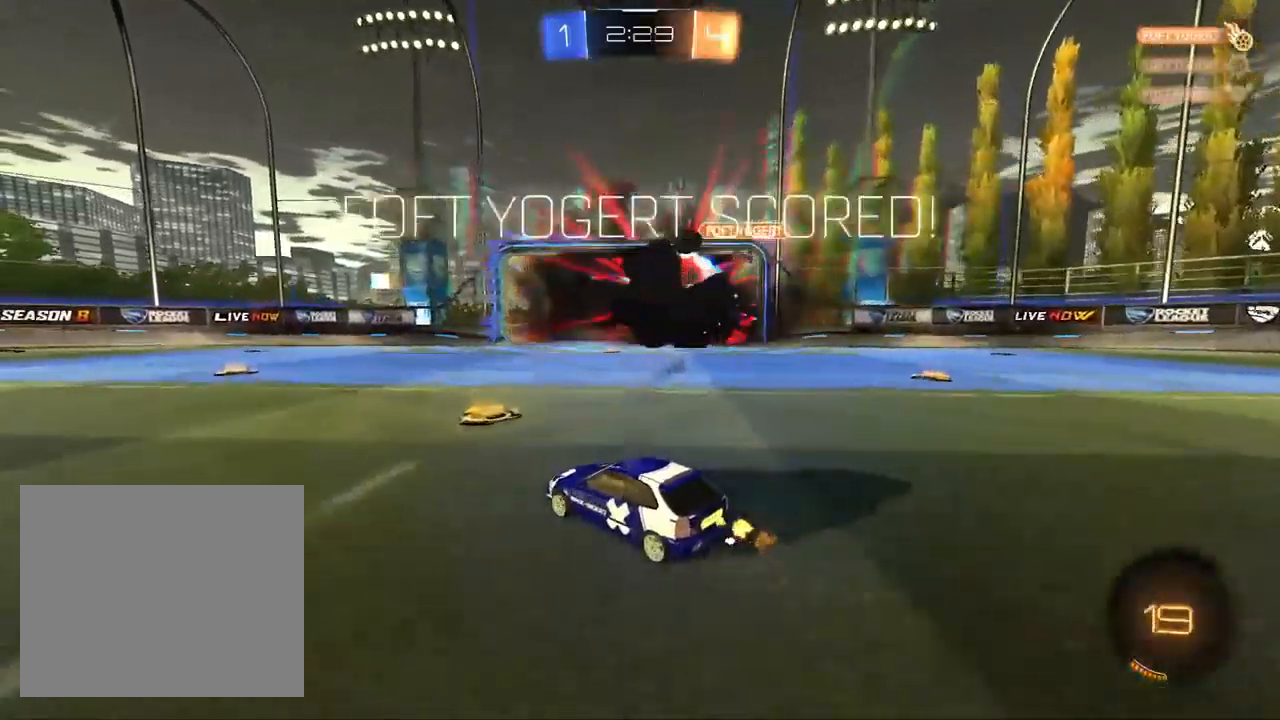
Gameplay with a controller (PlayStation layout); each line is a JSON object with the inputs held at the frame after it (dt_ms = milliseconds from this image to that frame). "events" lists button and stick changes between this image and that frame as [ms after this image, input, new state], when the widget could be followed in between.
{"dt_ms": 500, "buttons": ["R2"], "left_stick": "center", "right_stick": "center", "events": [[33, "TRIANGLE", "down"], [100, "TRIANGLE", "up"], [167, "TRIANGLE", "down"], [167, "left_stick", "center"], [283, "TRIANGLE", "up"], [400, "TRIANGLE", "down"], [467, "TRIANGLE", "up"]]}
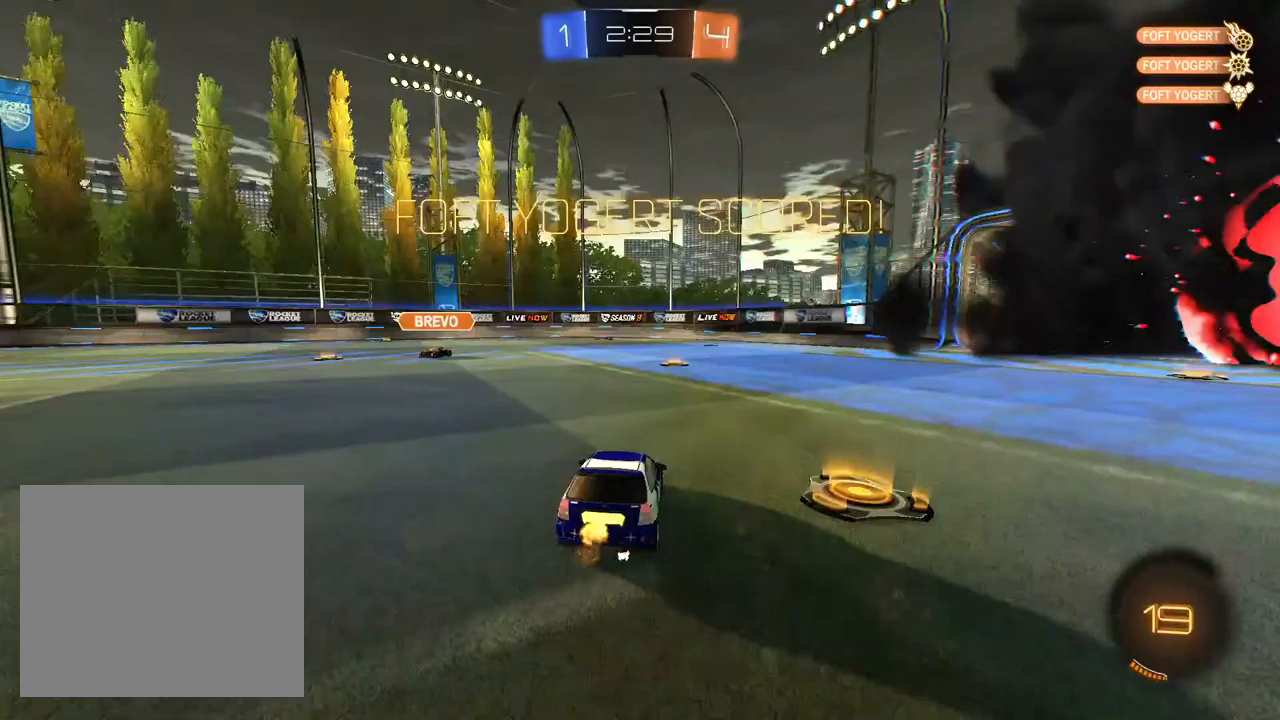
{"dt_ms": 500, "buttons": ["CROSS"], "left_stick": "down", "right_stick": "center", "events": [[50, "TRIANGLE", "down"], [150, "TRIANGLE", "up"], [200, "left_stick", "left"], [283, "R2", "up"], [333, "left_stick", "down"], [400, "CROSS", "down"]]}
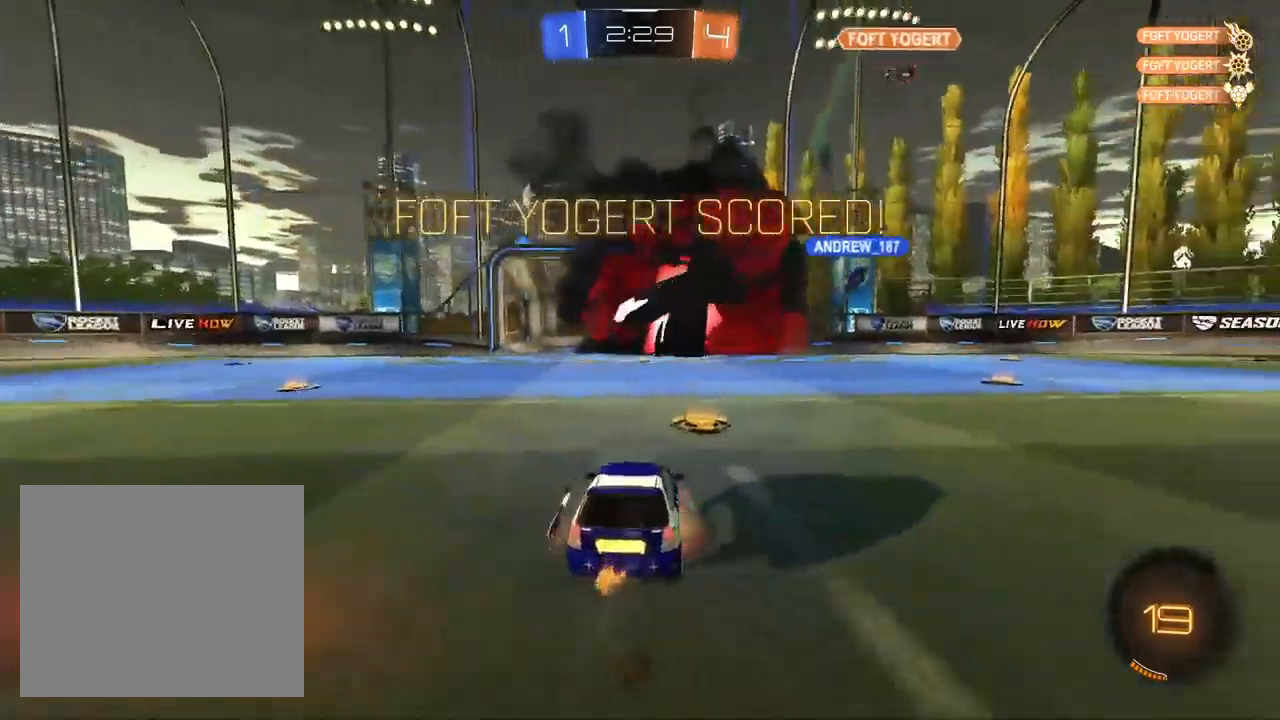
{"dt_ms": 500, "buttons": ["L1", "R1"], "left_stick": "left", "right_stick": "center", "events": [[167, "CROSS", "up"], [283, "R1", "down"], [333, "left_stick", "down-left"], [433, "L1", "down"], [433, "left_stick", "left"]]}
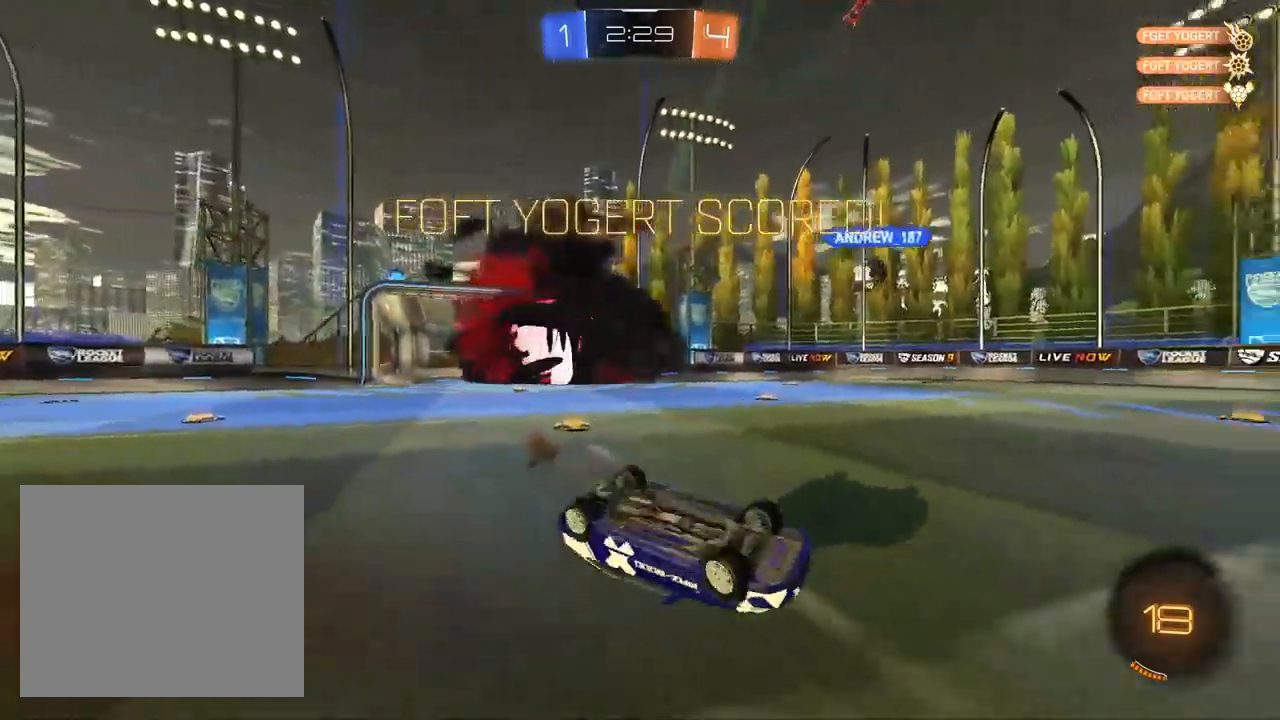
{"dt_ms": 500, "buttons": ["L1", "R2"], "left_stick": "right", "right_stick": "center", "events": [[17, "left_stick", "up-left"], [67, "R2", "down"], [100, "left_stick", "up"], [217, "left_stick", "up-right"], [333, "left_stick", "right"], [383, "R1", "up"]]}
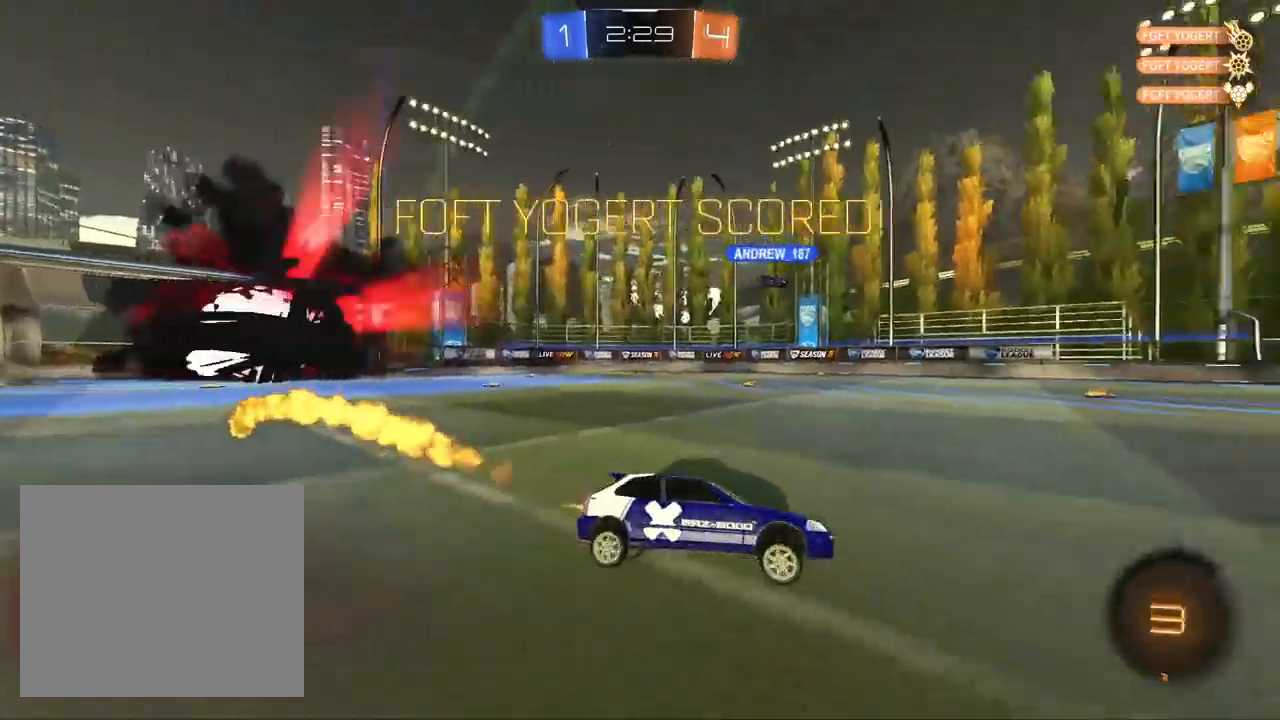
{"dt_ms": 500, "buttons": ["L1", "R2"], "left_stick": "down-left", "right_stick": "center"}
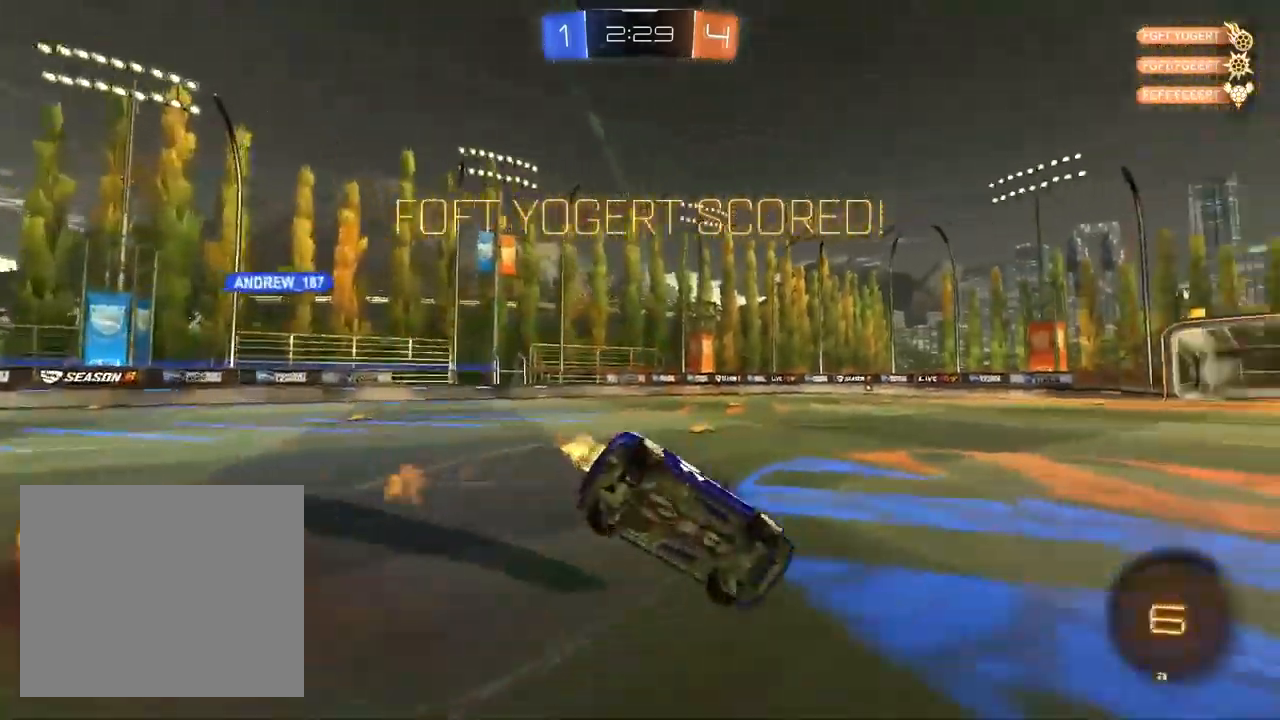
{"dt_ms": 500, "buttons": ["SQUARE", "L1", "R2"], "left_stick": "down-left", "right_stick": "center", "events": [[117, "SQUARE", "down"]]}
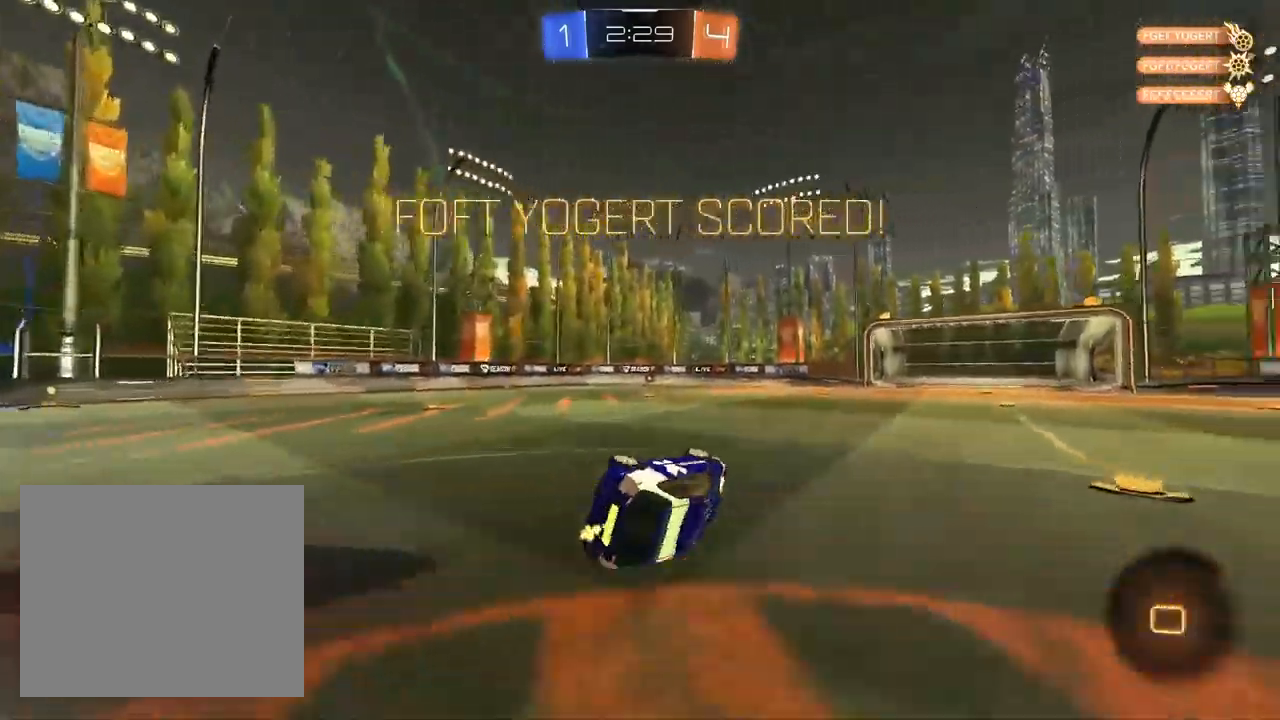
{"dt_ms": 500, "buttons": ["CROSS", "L1", "R2"], "left_stick": "center", "right_stick": "center", "events": [[83, "L1", "up"], [100, "left_stick", "left"], [150, "SQUARE", "up"], [400, "L1", "down"], [433, "CROSS", "down"], [483, "left_stick", "center"]]}
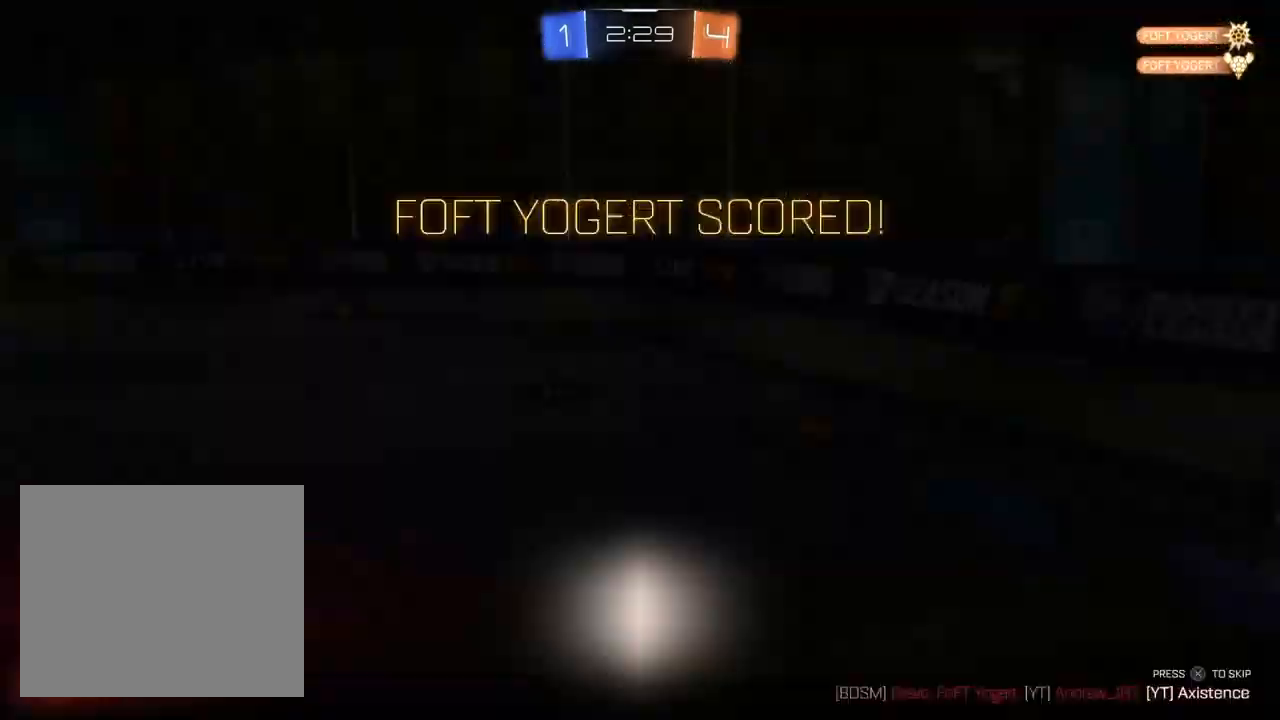
{"dt_ms": 500, "buttons": ["CROSS"], "left_stick": "center", "right_stick": "center", "events": [[17, "left_stick", "up-right"], [33, "CROSS", "up"], [83, "CROSS", "down"], [100, "R1", "down"], [167, "left_stick", "down"], [233, "R2", "up"], [250, "CROSS", "up"], [333, "left_stick", "center"], [417, "R1", "up"], [450, "L1", "up"], [467, "CROSS", "down"]]}
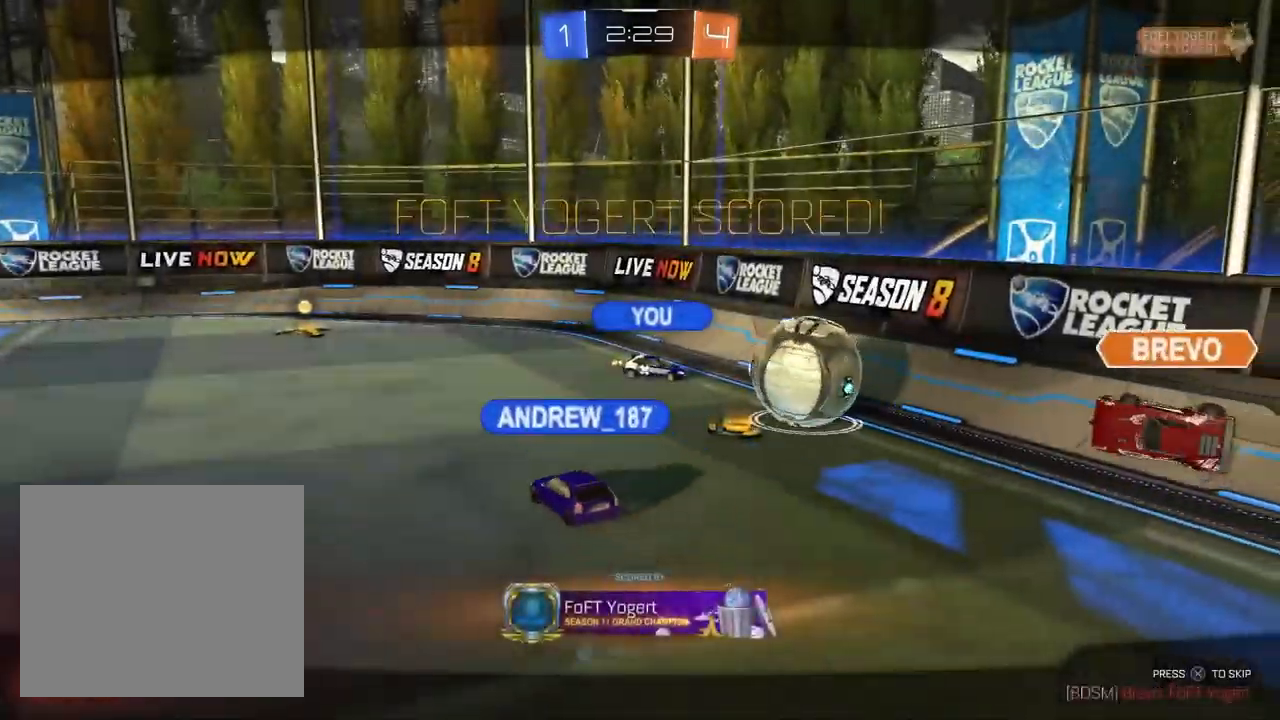
{"dt_ms": 500, "buttons": [], "left_stick": "center", "right_stick": "center", "events": [[50, "CROSS", "up"], [133, "CROSS", "down"], [217, "CROSS", "up"]]}
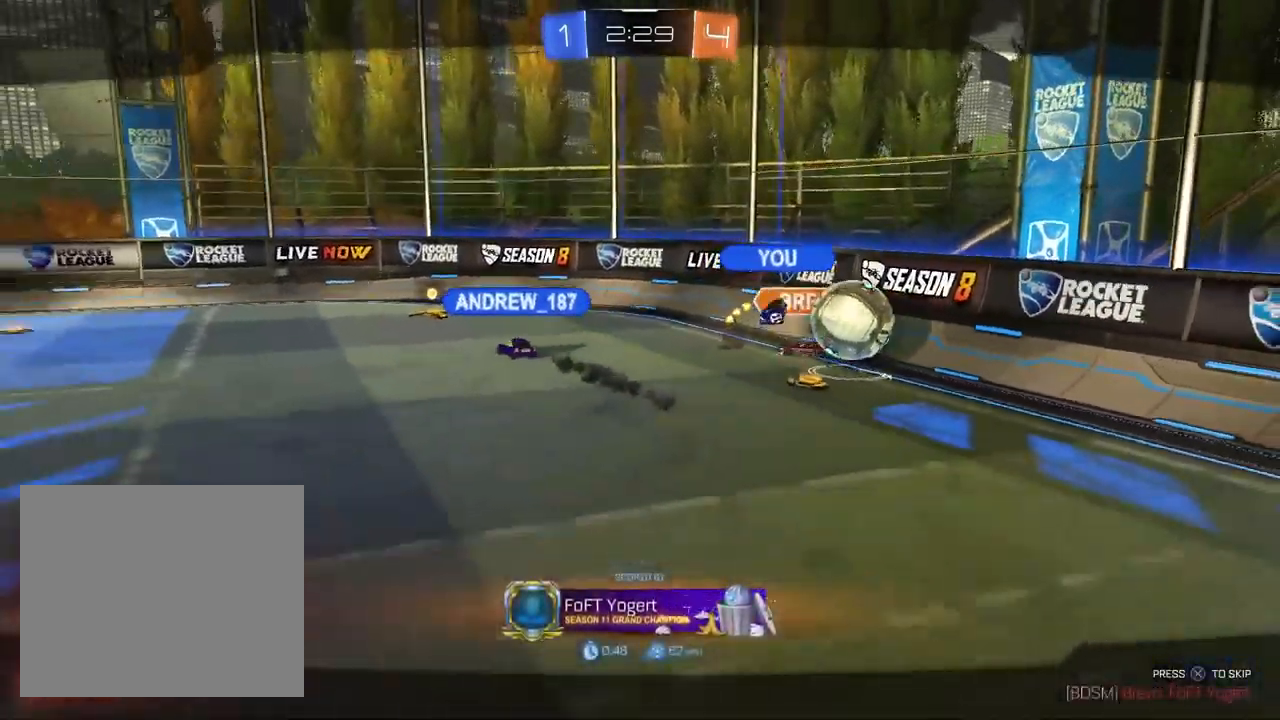
{"dt_ms": 500, "buttons": [], "left_stick": "center", "right_stick": "center", "events": []}
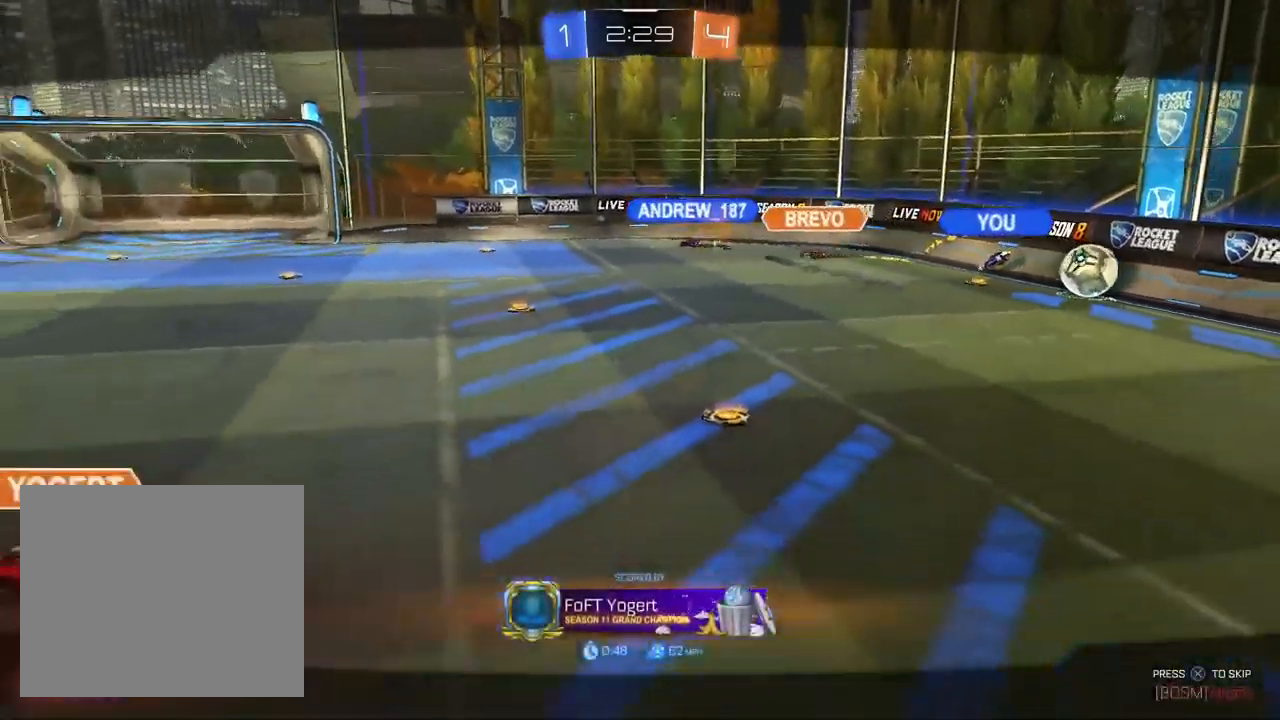
{"dt_ms": 500, "buttons": [], "left_stick": "center", "right_stick": "center", "events": []}
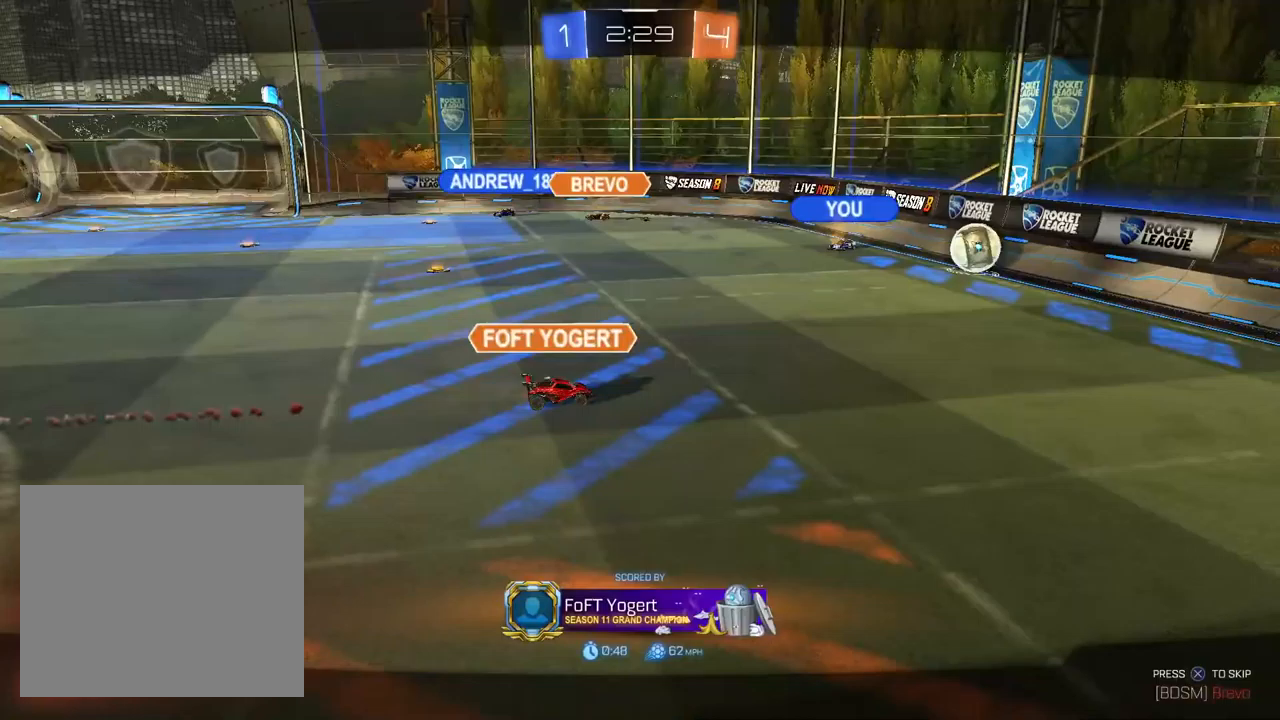
{"dt_ms": 500, "buttons": [], "left_stick": "center", "right_stick": "center", "events": []}
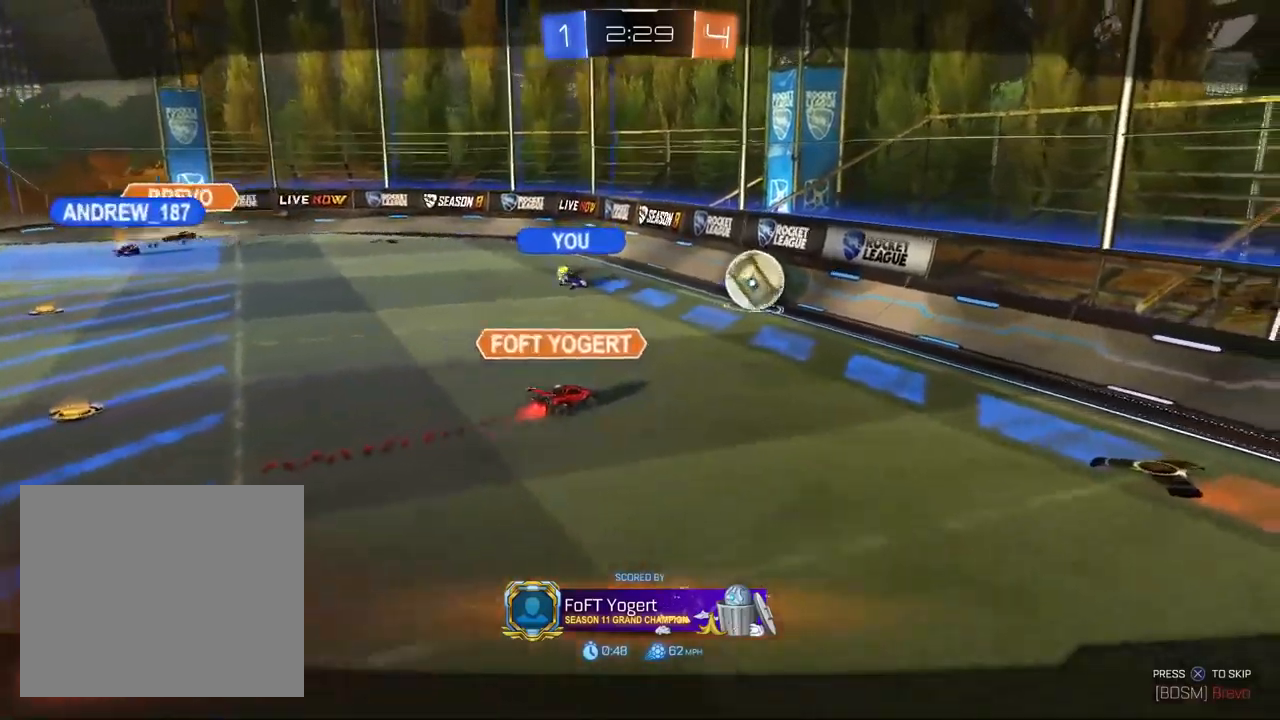
{"dt_ms": 500, "buttons": [], "left_stick": "center", "right_stick": "center", "events": [[33, "CROSS", "down"], [117, "CROSS", "up"], [333, "CROSS", "down"], [433, "CROSS", "up"]]}
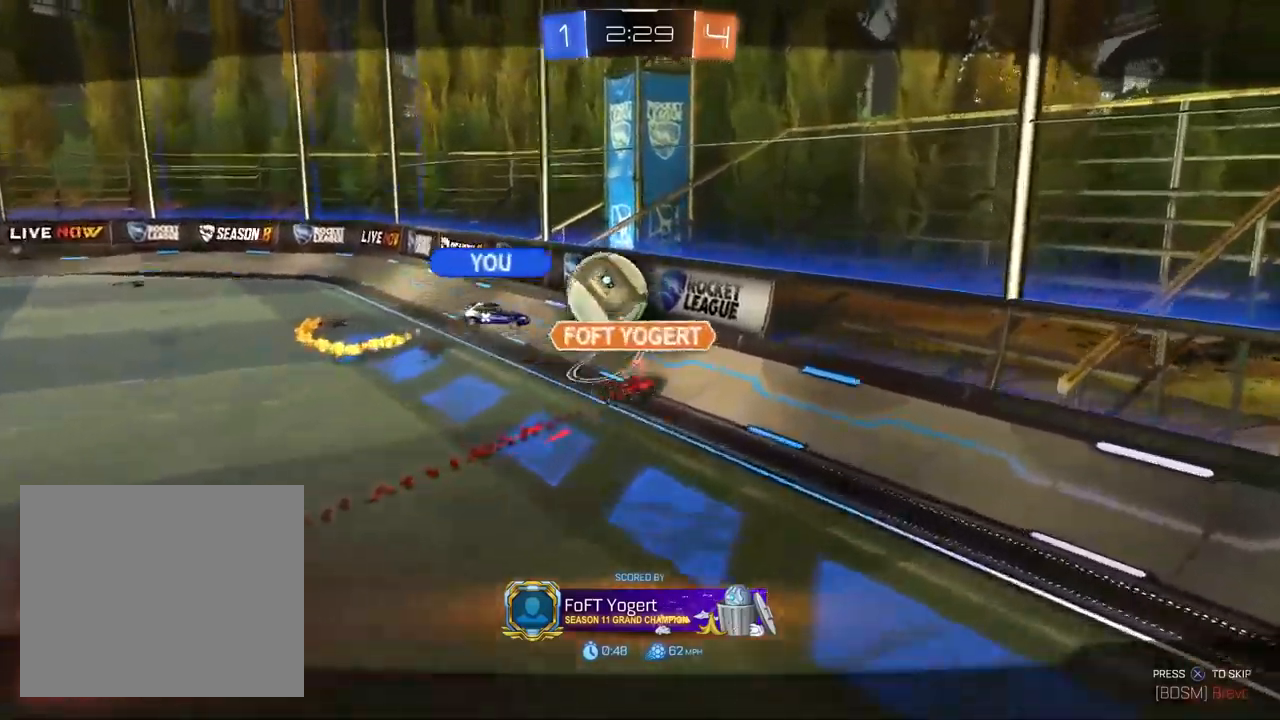
{"dt_ms": 500, "buttons": [], "left_stick": "center", "right_stick": "center", "events": [[17, "CROSS", "down"], [100, "CROSS", "up"], [183, "CROSS", "down"], [250, "CROSS", "up"]]}
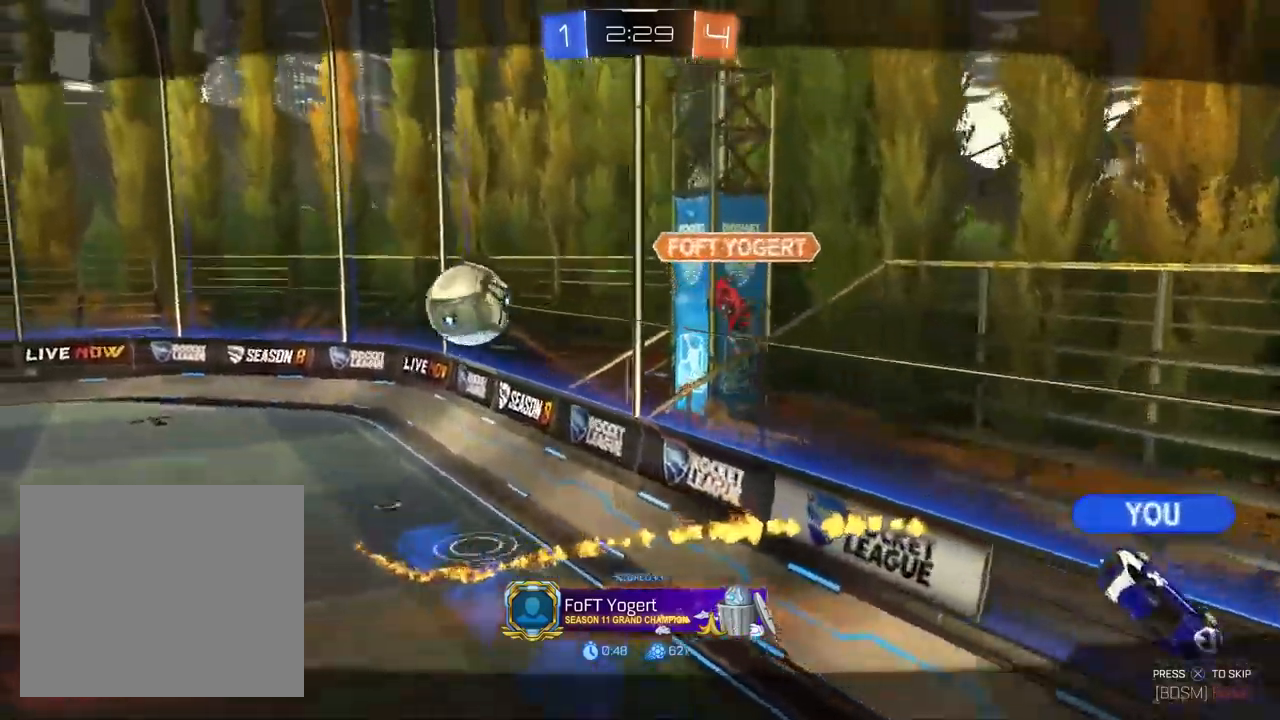
{"dt_ms": 500, "buttons": [], "left_stick": "center", "right_stick": "center", "events": []}
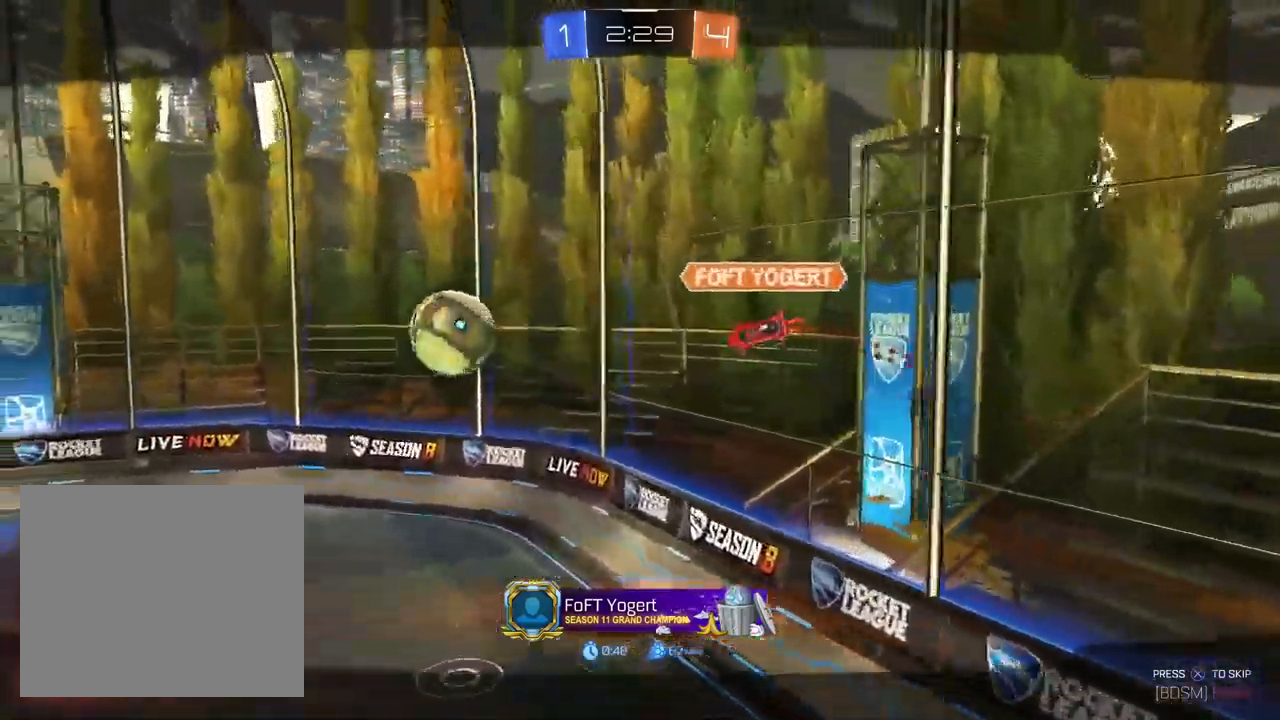
{"dt_ms": 500, "buttons": [], "left_stick": "center", "right_stick": "center", "events": []}
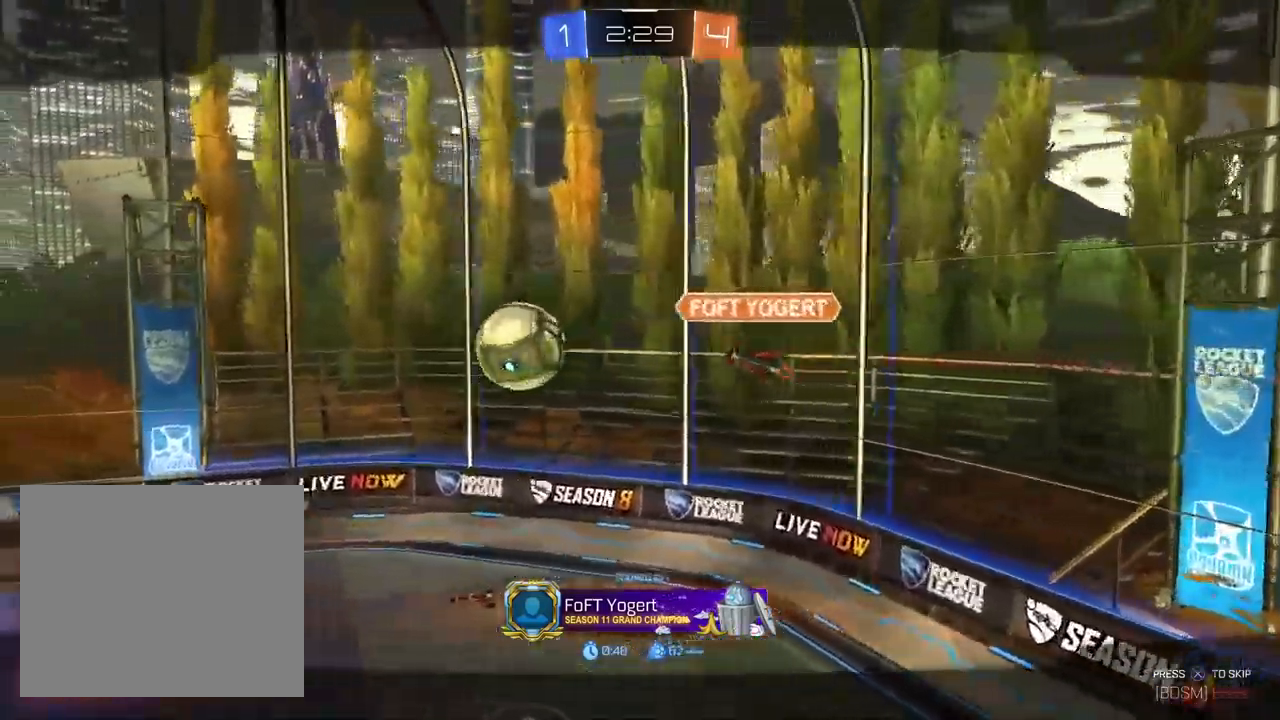
{"dt_ms": 500, "buttons": [], "left_stick": "center", "right_stick": "center", "events": []}
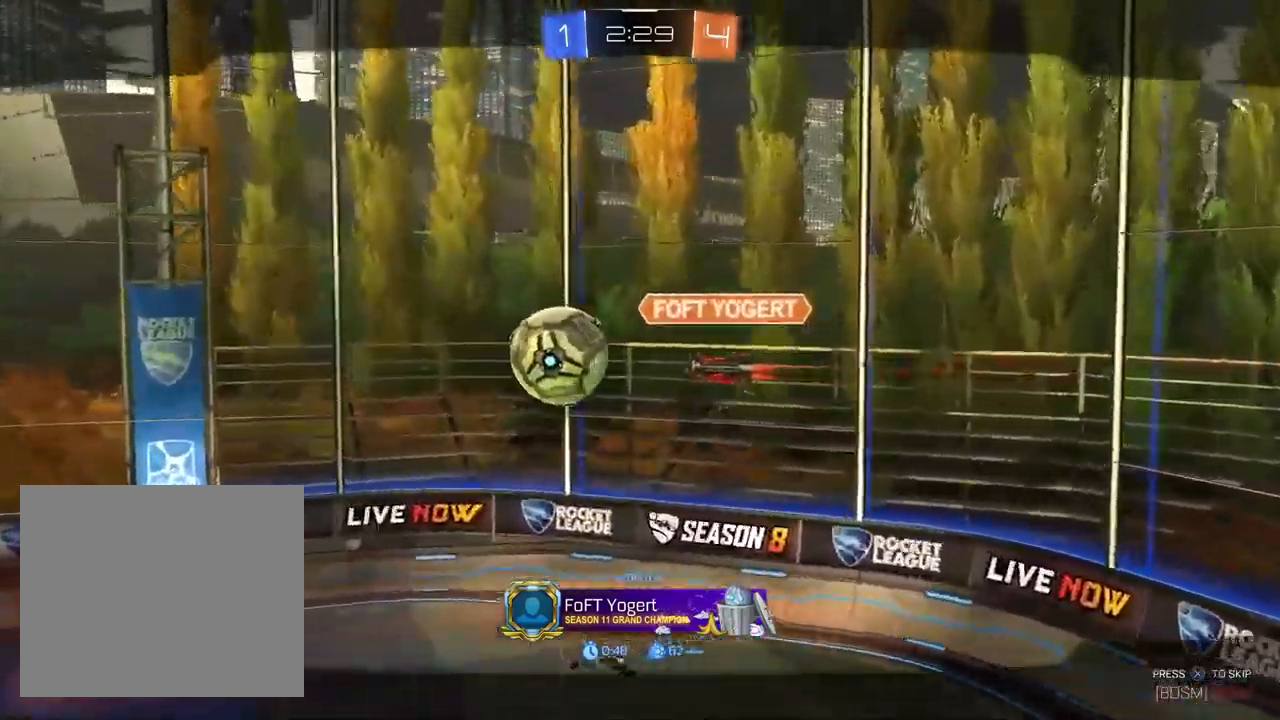
{"dt_ms": 1000, "buttons": [], "left_stick": "center", "right_stick": "center"}
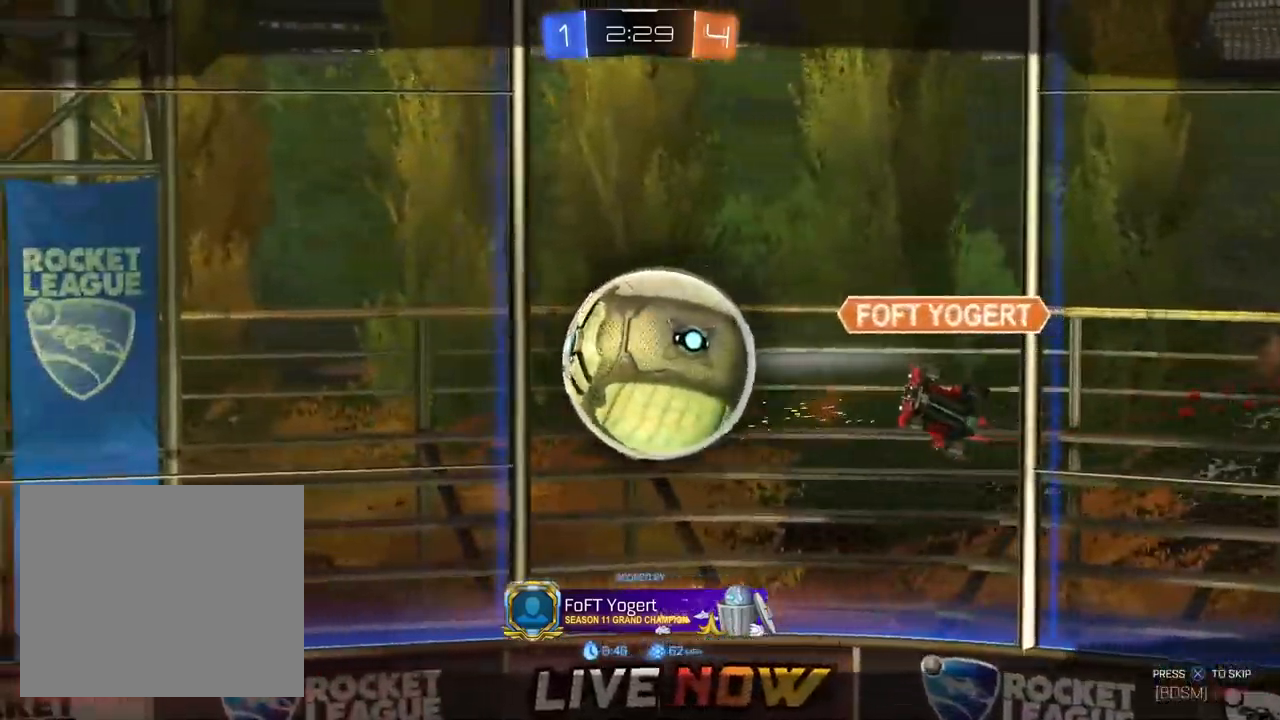
{"dt_ms": 500, "buttons": [], "left_stick": "center", "right_stick": "center", "events": []}
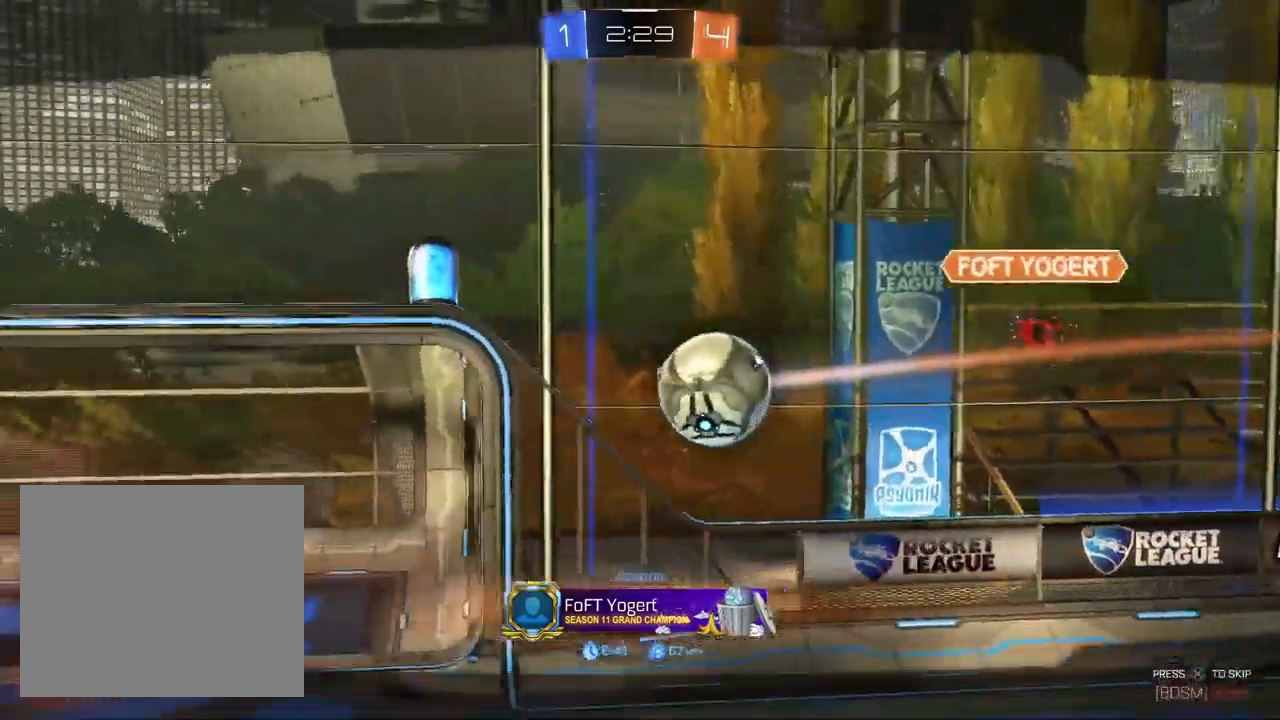
{"dt_ms": 500, "buttons": [], "left_stick": "center", "right_stick": "center", "events": []}
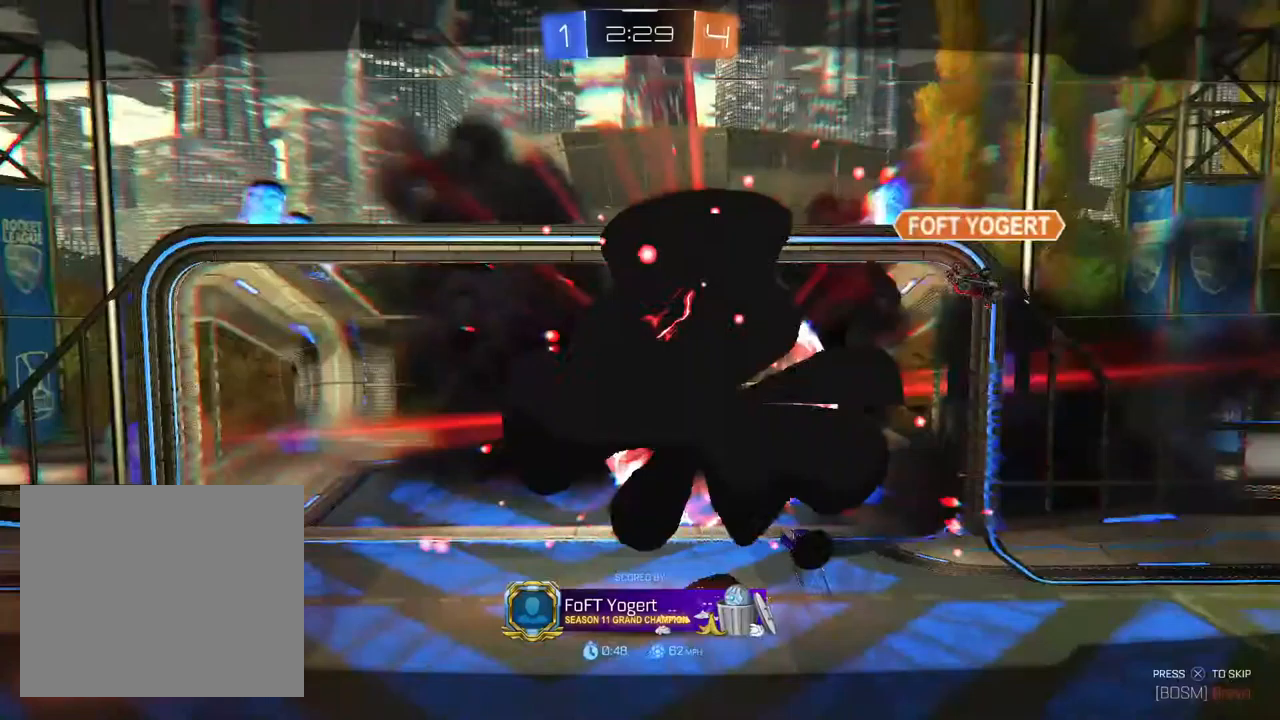
{"dt_ms": 500, "buttons": [], "left_stick": "center", "right_stick": "center", "events": []}
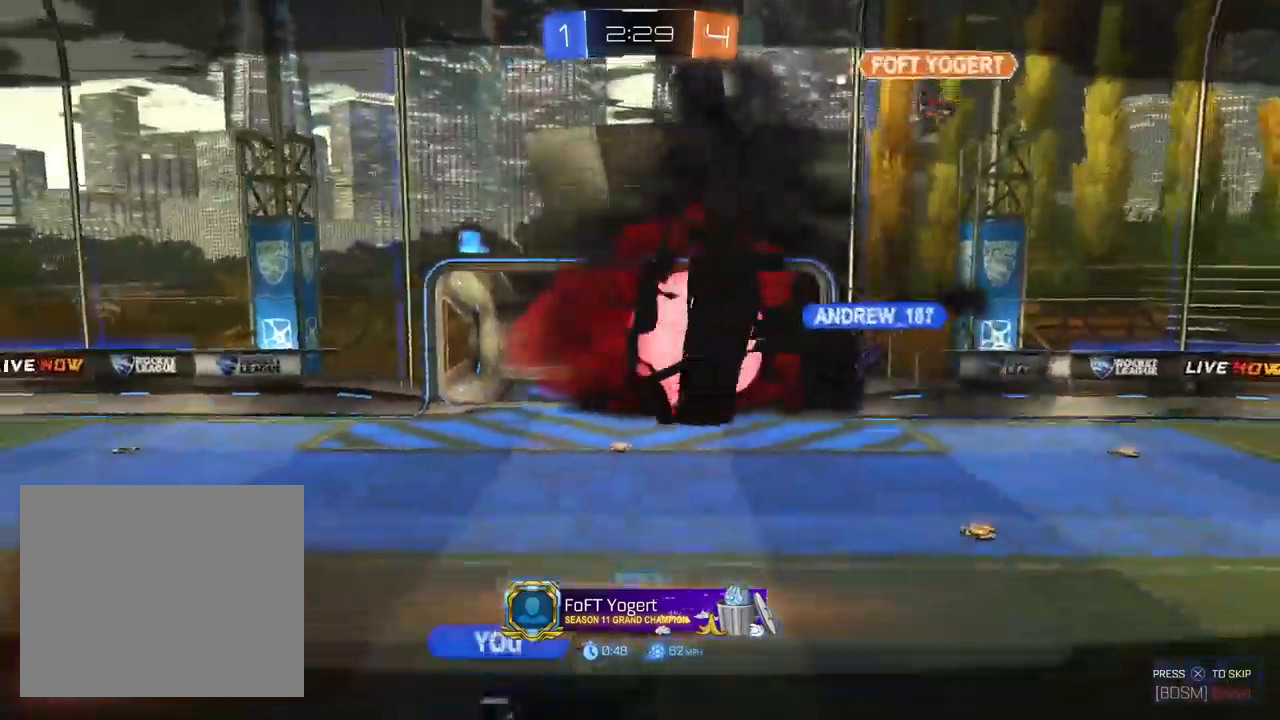
{"dt_ms": 500, "buttons": [], "left_stick": "center", "right_stick": "center", "events": []}
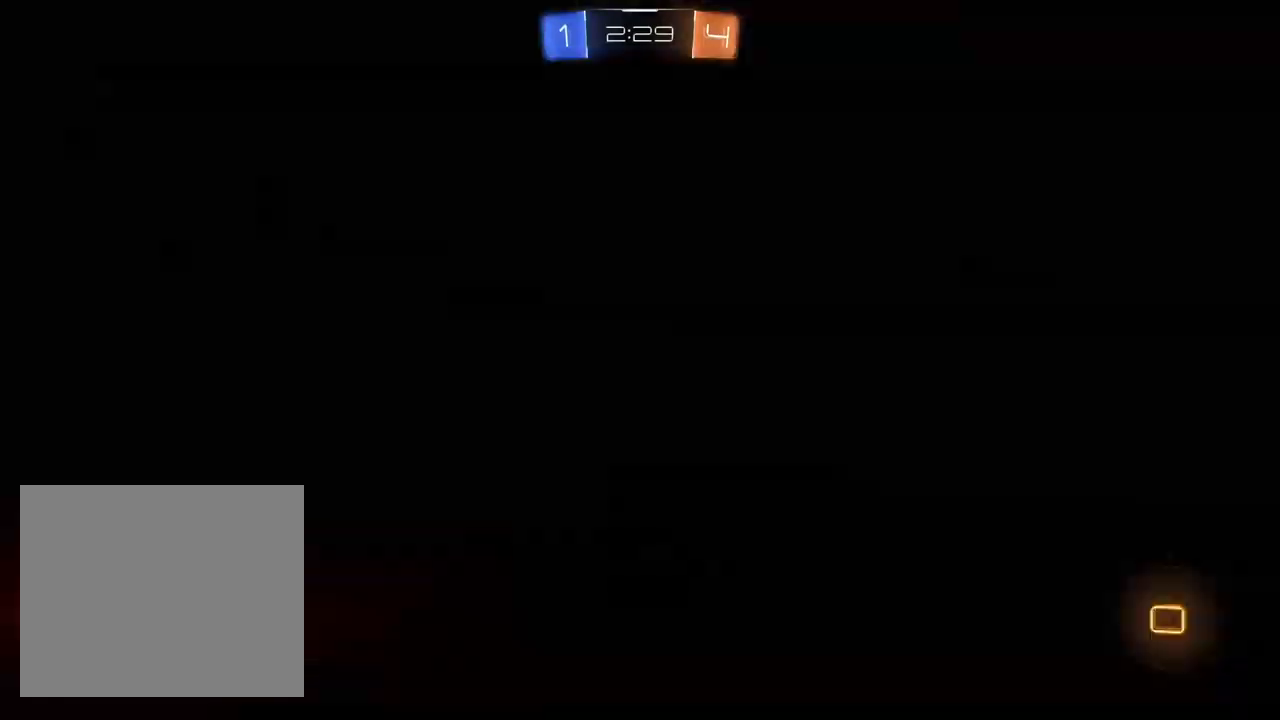
{"dt_ms": 500, "buttons": [], "left_stick": "center", "right_stick": "center", "events": [[100, "CROSS", "down"], [233, "CROSS", "up"]]}
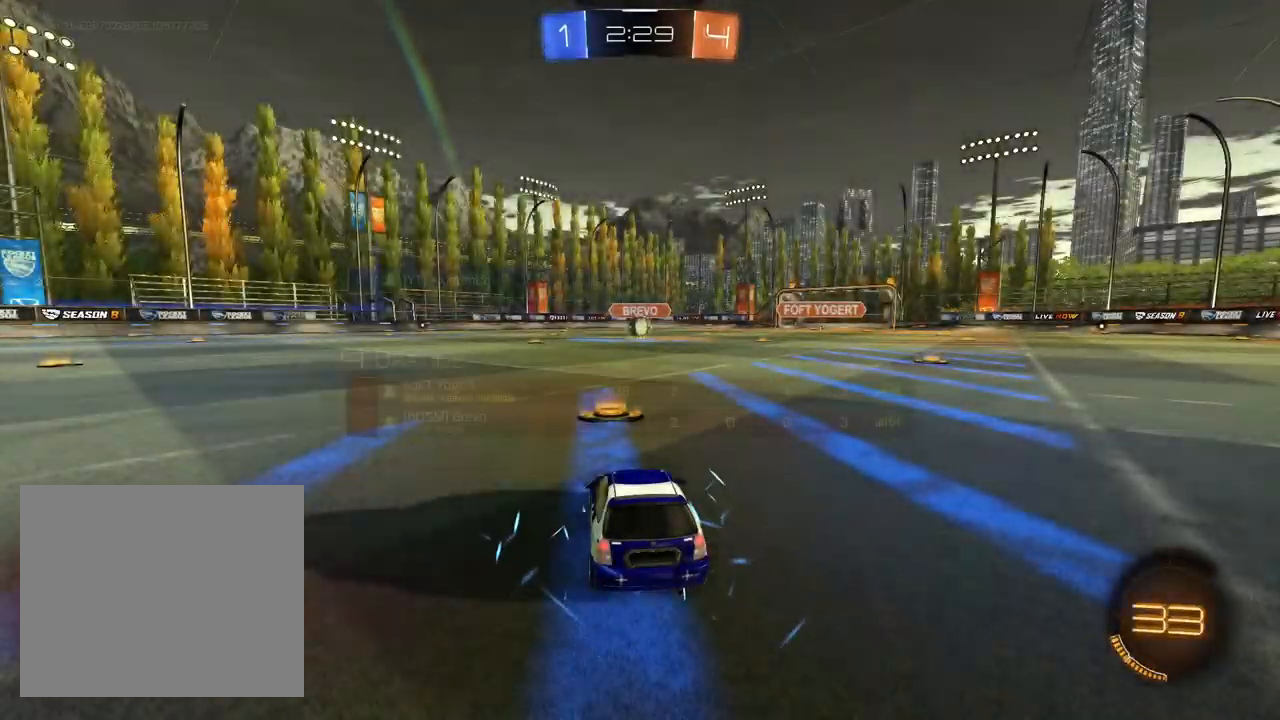
{"dt_ms": 500, "buttons": ["CIRCLE"], "left_stick": "center", "right_stick": "center", "events": [[17, "CIRCLE", "down"]]}
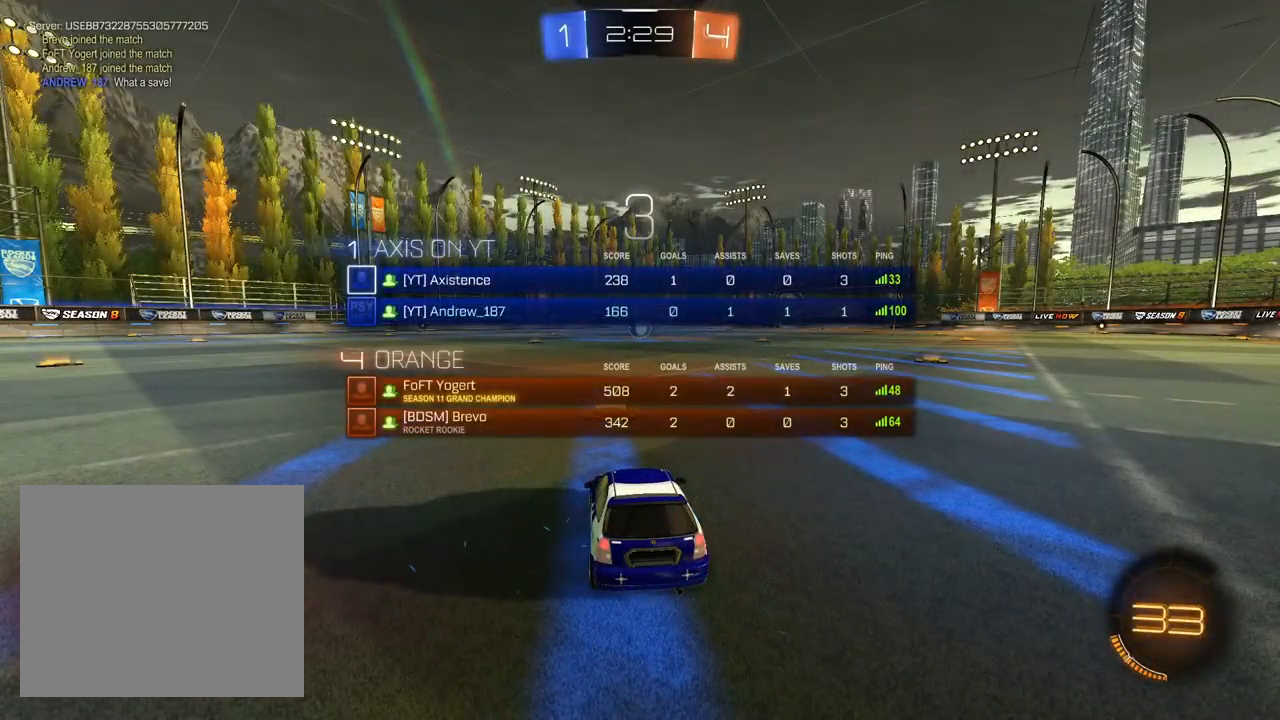
{"dt_ms": 500, "buttons": ["CIRCLE"], "left_stick": "center", "right_stick": "center", "events": []}
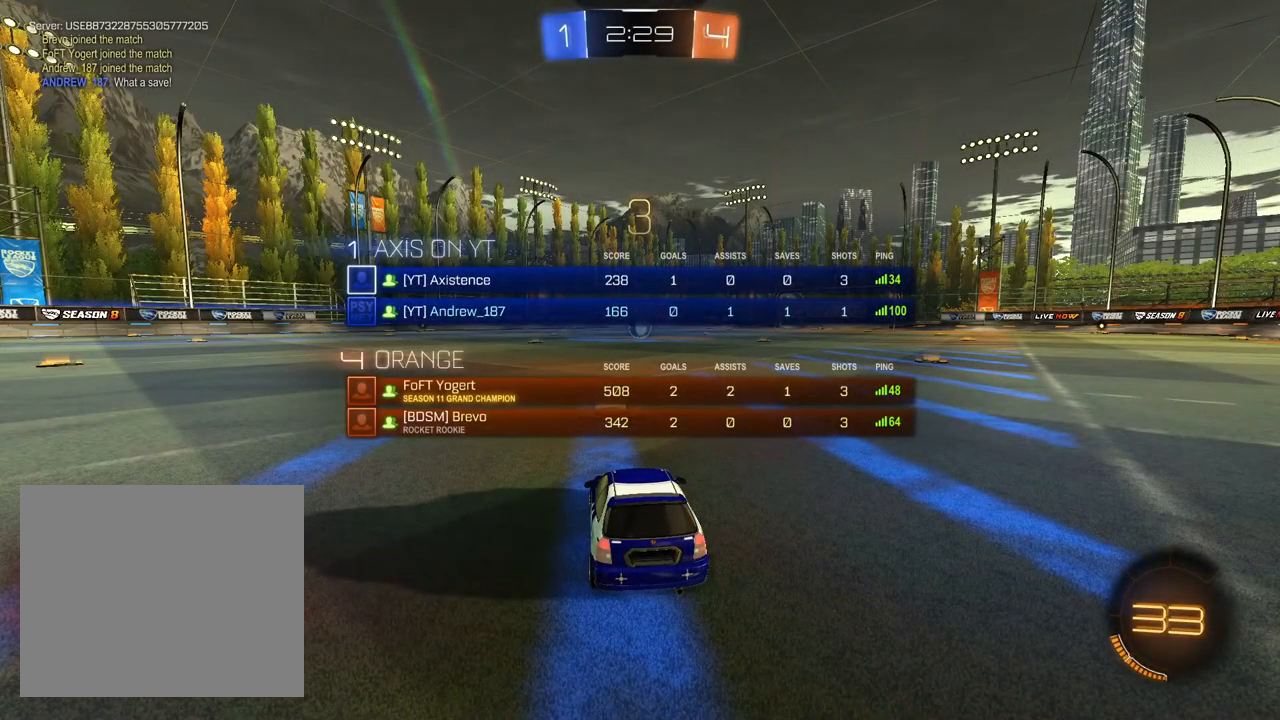
{"dt_ms": 500, "buttons": ["CIRCLE"], "left_stick": "center", "right_stick": "center", "events": []}
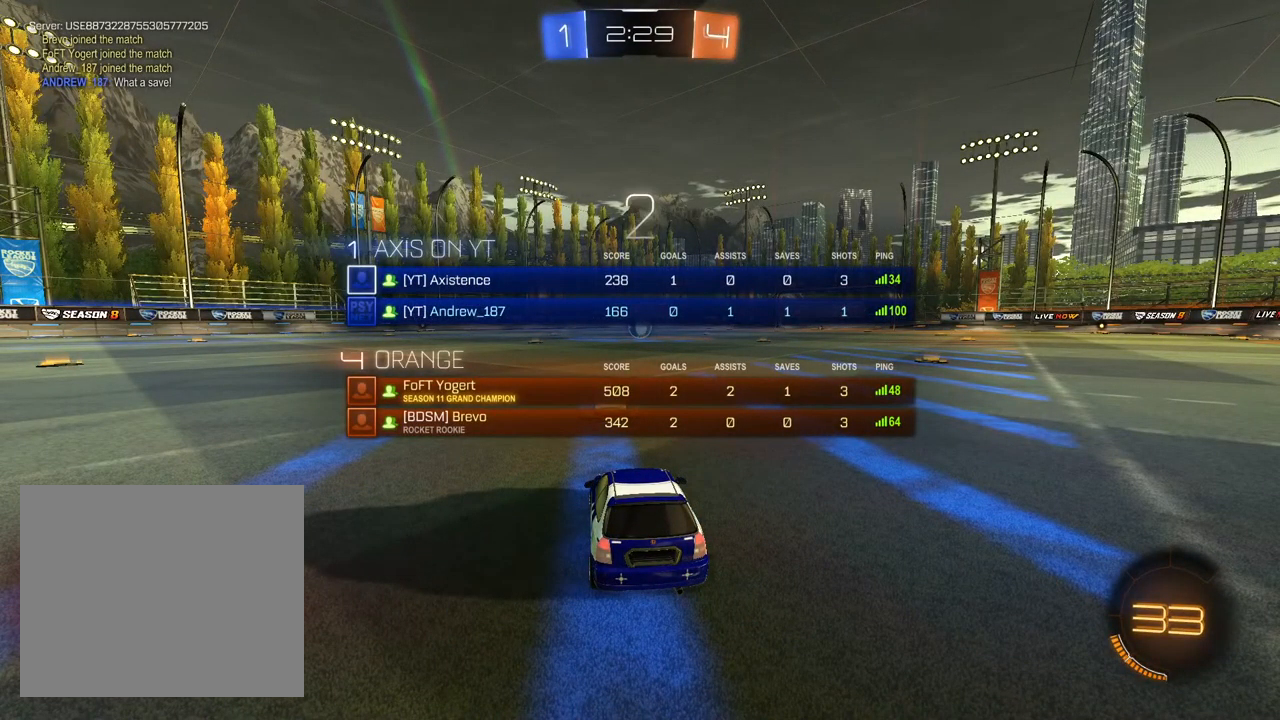
{"dt_ms": 500, "buttons": ["CIRCLE"], "left_stick": "center", "right_stick": "center", "events": []}
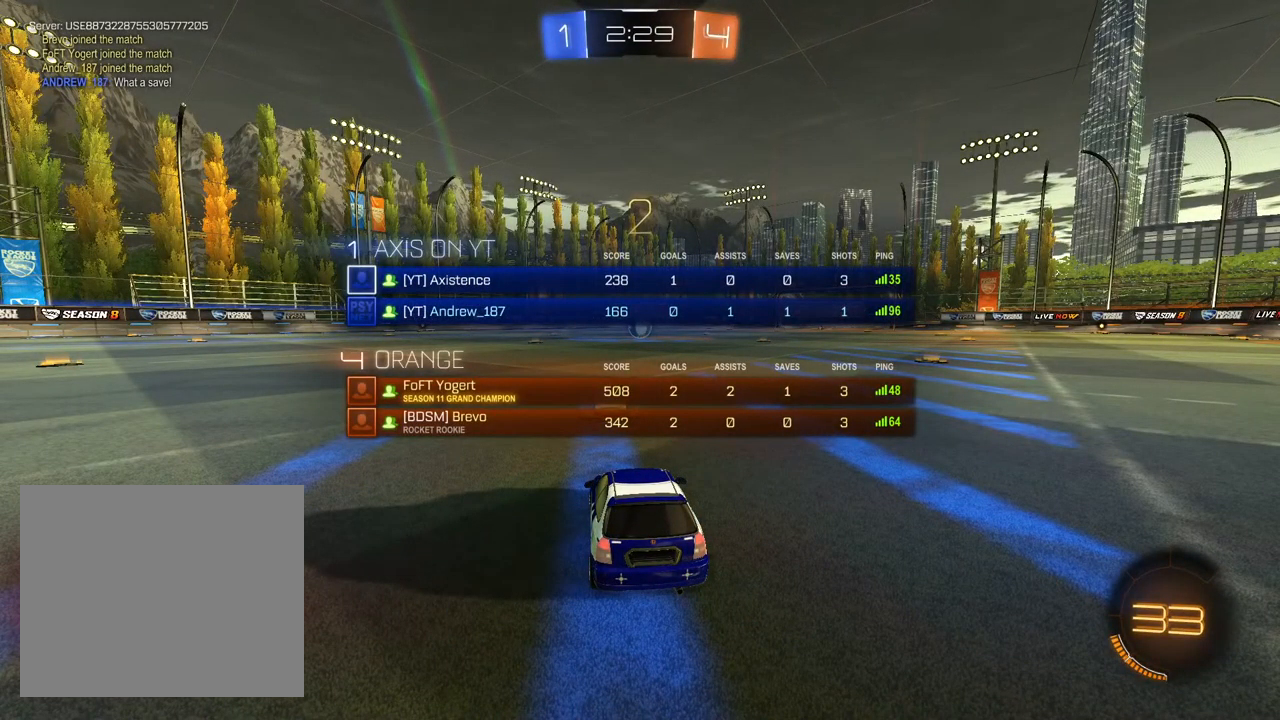
{"dt_ms": 500, "buttons": ["TRIANGLE", "R2"], "left_stick": "center", "right_stick": "center", "events": [[83, "CIRCLE", "up"], [183, "R2", "down"], [283, "TRIANGLE", "down"], [367, "TRIANGLE", "up"], [433, "TRIANGLE", "down"]]}
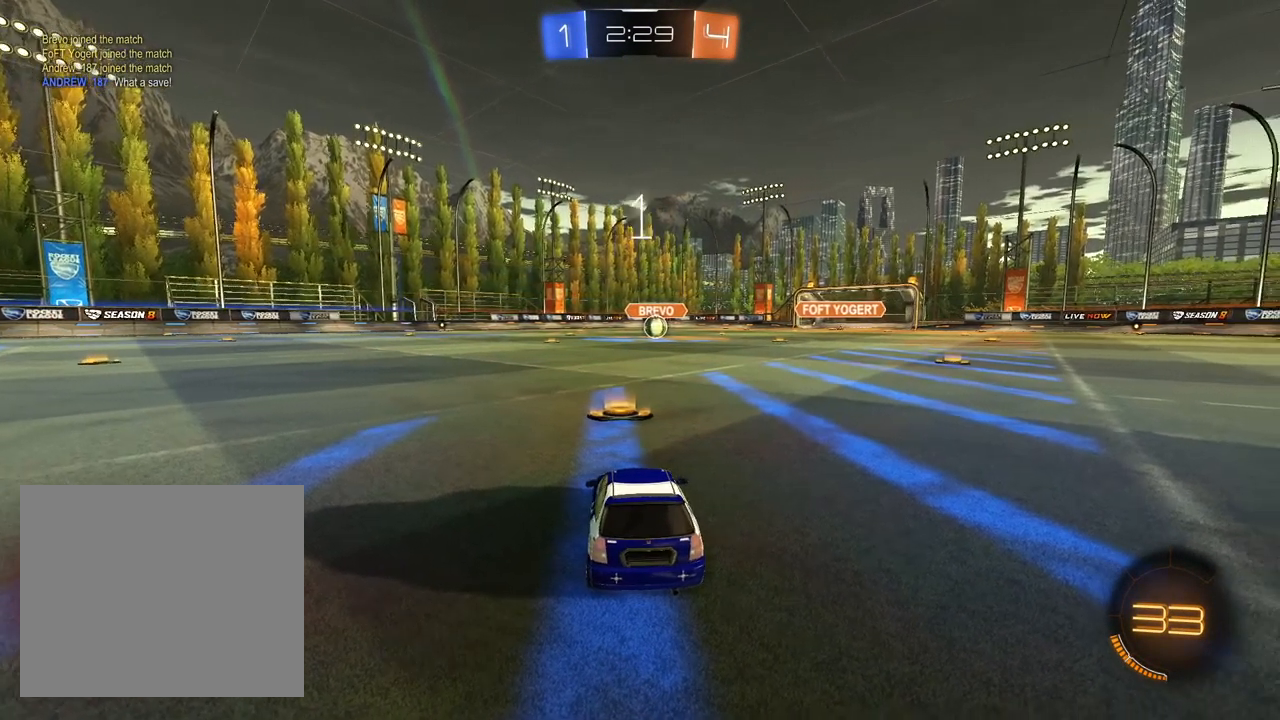
{"dt_ms": 500, "buttons": ["R2"], "left_stick": "center", "right_stick": "center", "events": [[50, "TRIANGLE", "up"], [133, "TRIANGLE", "down"], [217, "TRIANGLE", "up"], [283, "TRIANGLE", "down"], [400, "TRIANGLE", "up"]]}